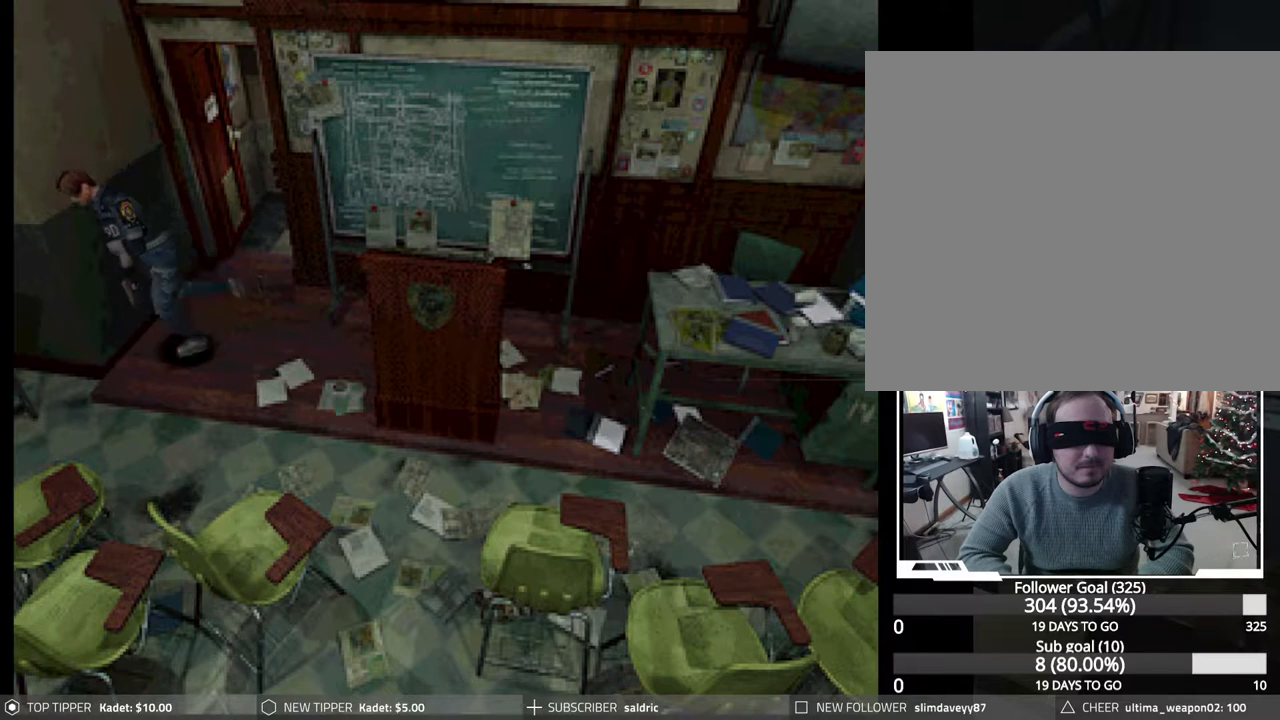
Gameplay with a controller (PlayStation layout); each line is a JSON object with the inputs held at the frame after it. "events" lists button and stick changes between this image and that frame as [ms after this image, input, new state], when the widget could be followed in between. Not read: left_stick right_stick.
{"buttons": ["CIRCLE", "DPAD_UP", "DPAD_LEFT"], "events": [[100, "CROSS", "down"], [233, "CROSS", "up"], [300, "CROSS", "down"], [433, "CROSS", "up"]]}
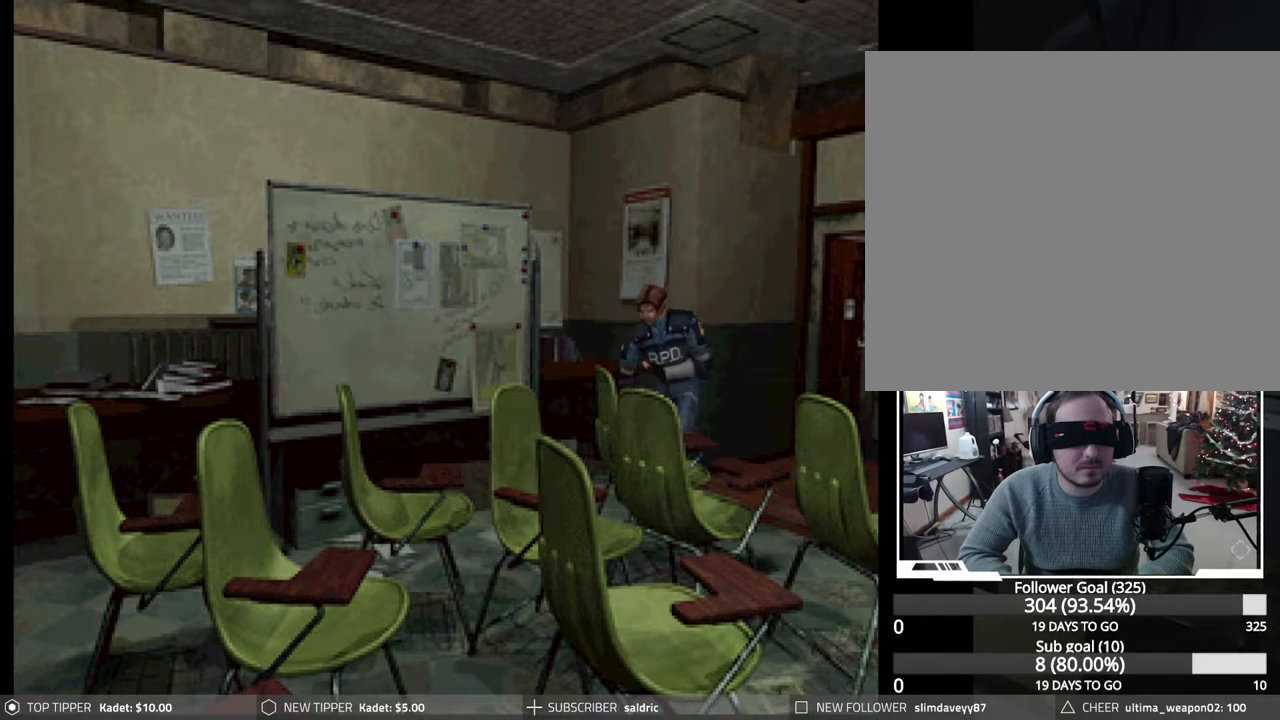
{"buttons": ["CROSS", "CIRCLE", "DPAD_UP", "DPAD_LEFT"], "events": [[17, "CROSS", "down"], [133, "CROSS", "up"], [217, "CROSS", "down"], [333, "CROSS", "up"], [417, "CROSS", "down"]]}
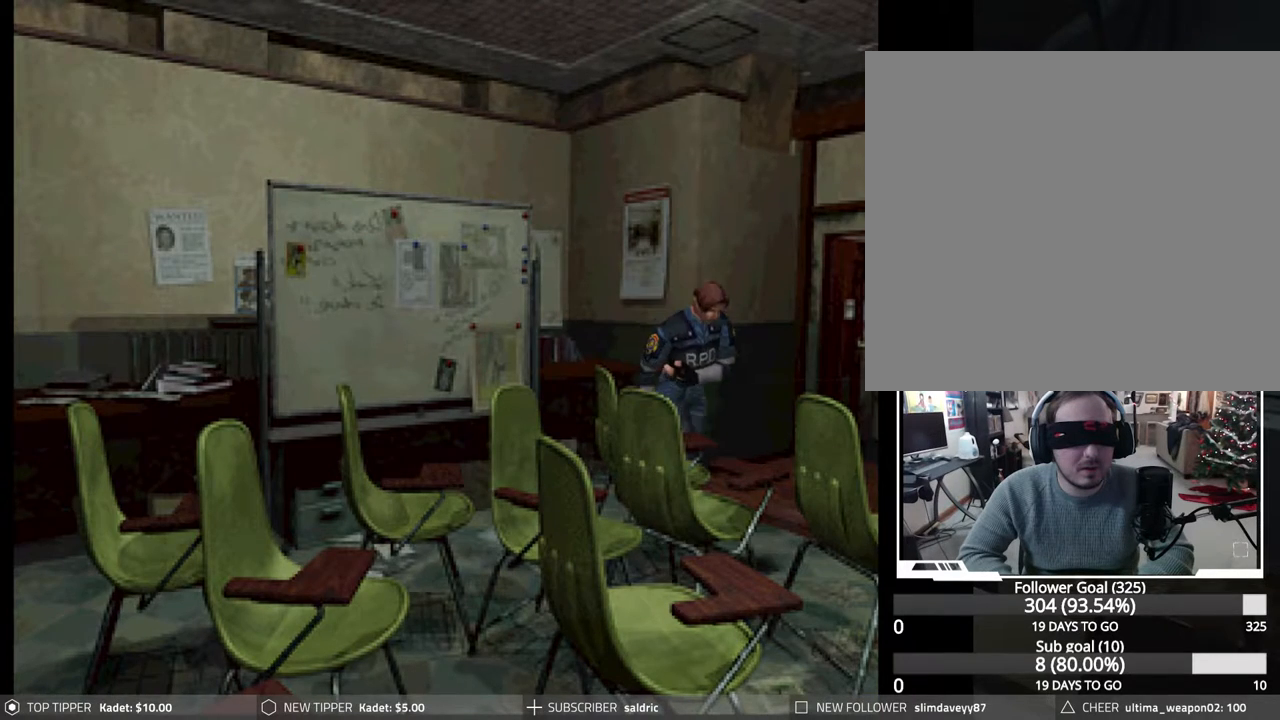
{"buttons": ["CIRCLE", "DPAD_UP", "DPAD_RIGHT"], "events": [[33, "CROSS", "up"], [117, "CROSS", "down"], [217, "CROSS", "up"], [317, "CROSS", "down"], [383, "DPAD_LEFT", "up"], [417, "CROSS", "up"], [450, "DPAD_RIGHT", "down"]]}
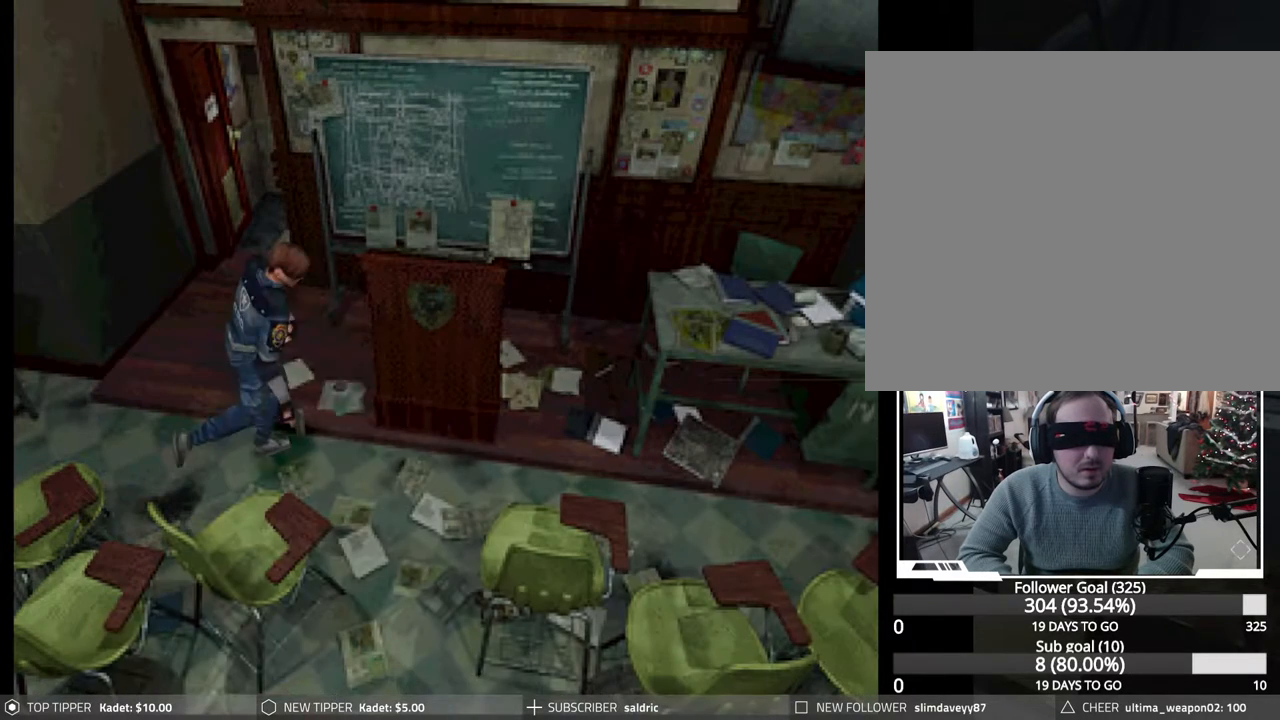
{"buttons": ["CIRCLE", "DPAD_UP", "DPAD_RIGHT"], "events": []}
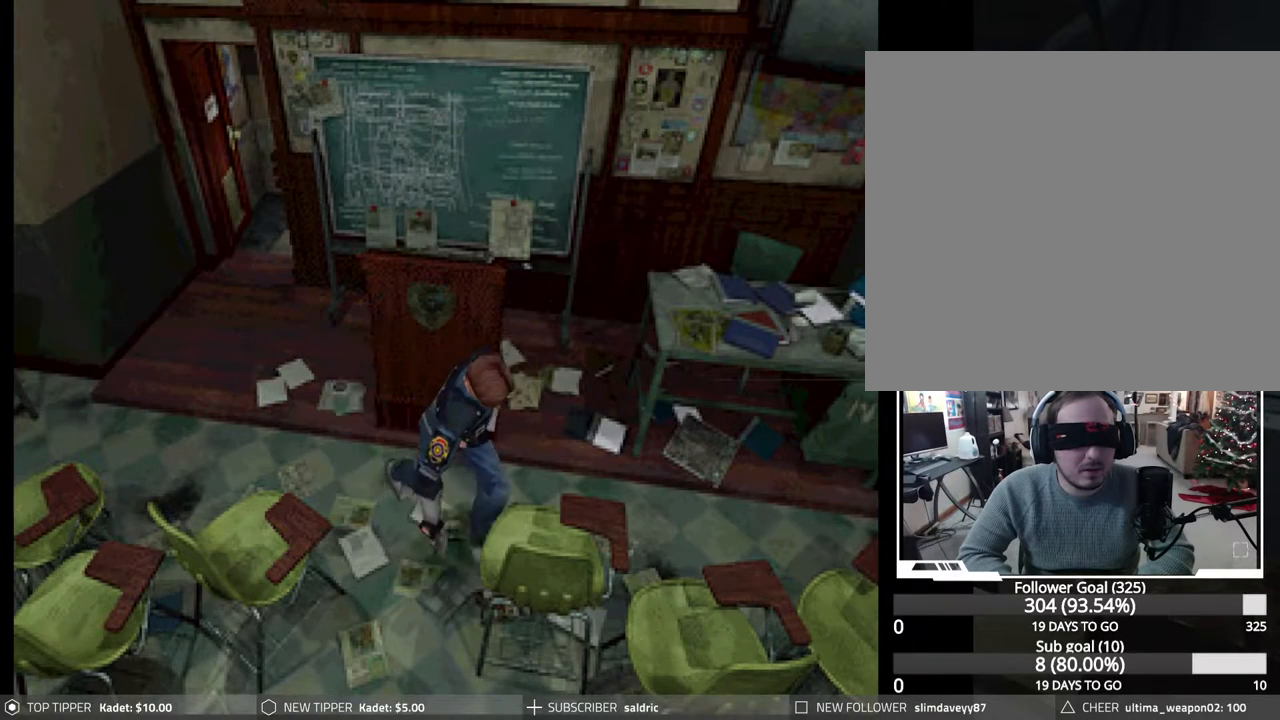
{"buttons": ["CIRCLE", "DPAD_UP"], "events": [[83, "DPAD_RIGHT", "up"]]}
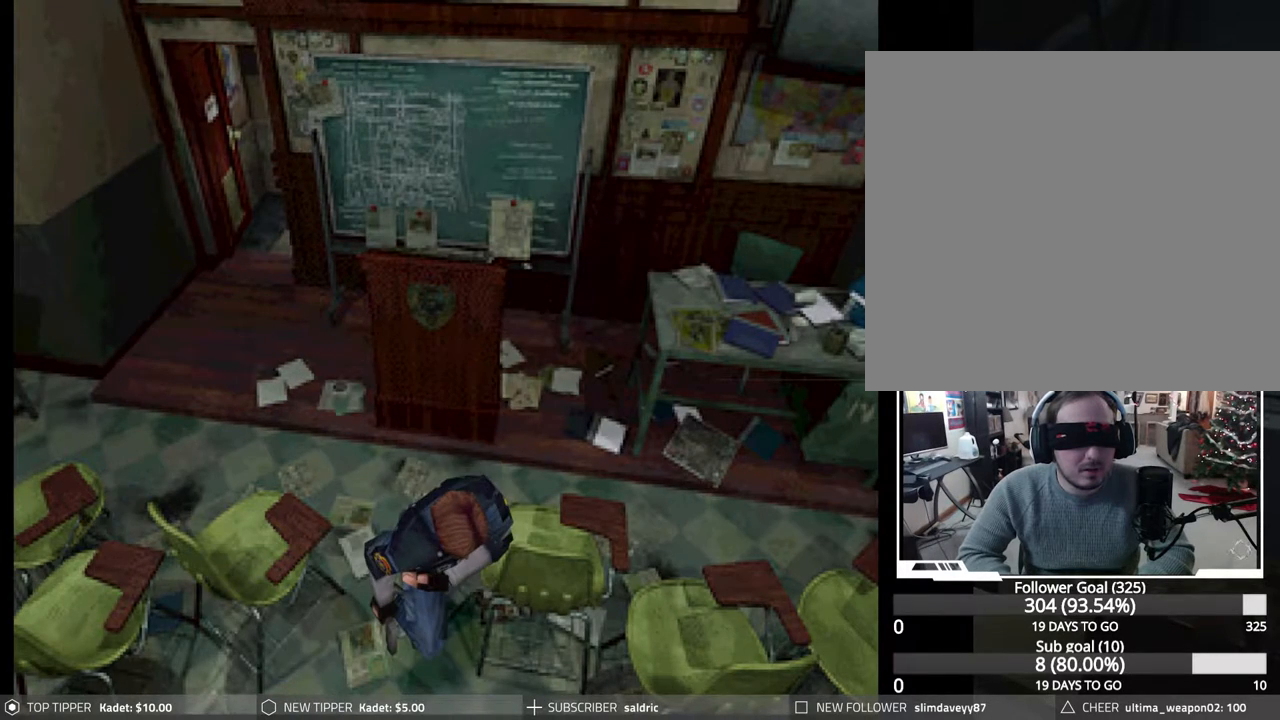
{"buttons": ["CROSS", "CIRCLE", "DPAD_UP"], "events": [[83, "CROSS", "down"], [200, "CROSS", "up"], [250, "CROSS", "down"], [367, "CROSS", "up"], [433, "CROSS", "down"]]}
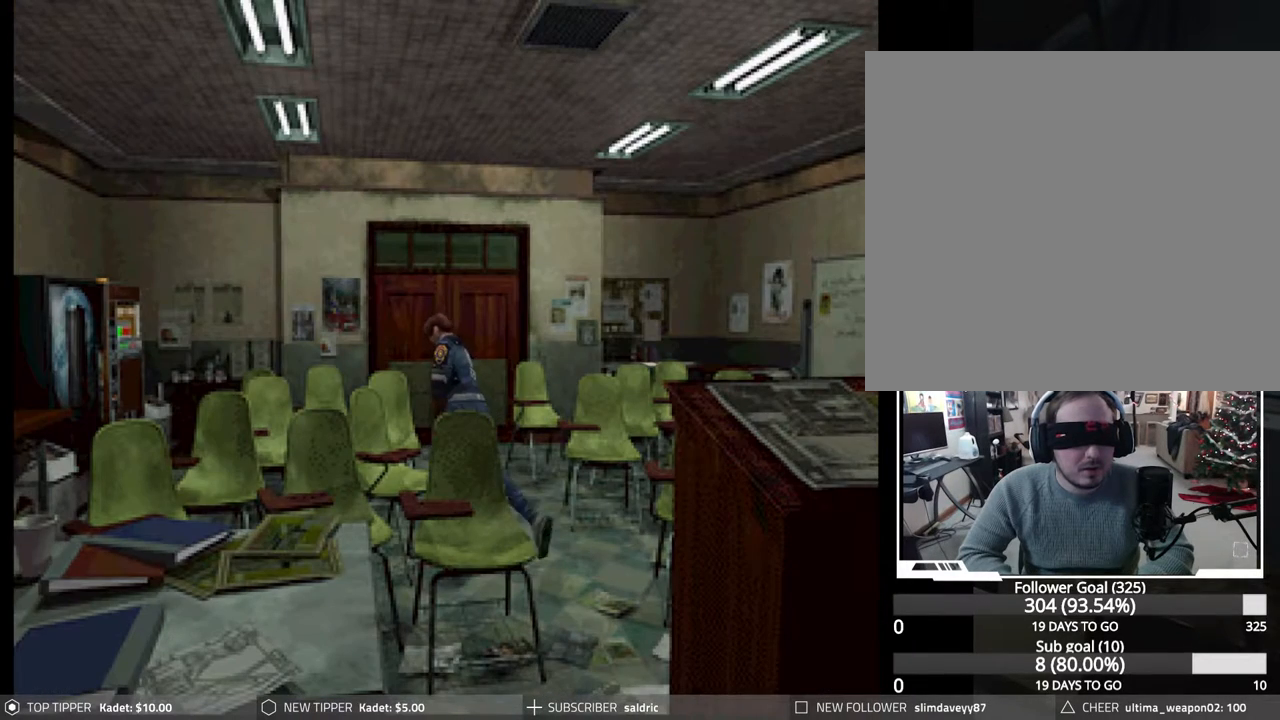
{"buttons": ["CROSS", "CIRCLE", "DPAD_UP"], "events": [[67, "CROSS", "up"], [133, "CROSS", "down"], [233, "CROSS", "up"], [317, "CROSS", "down"], [417, "CROSS", "up"], [500, "CROSS", "down"]]}
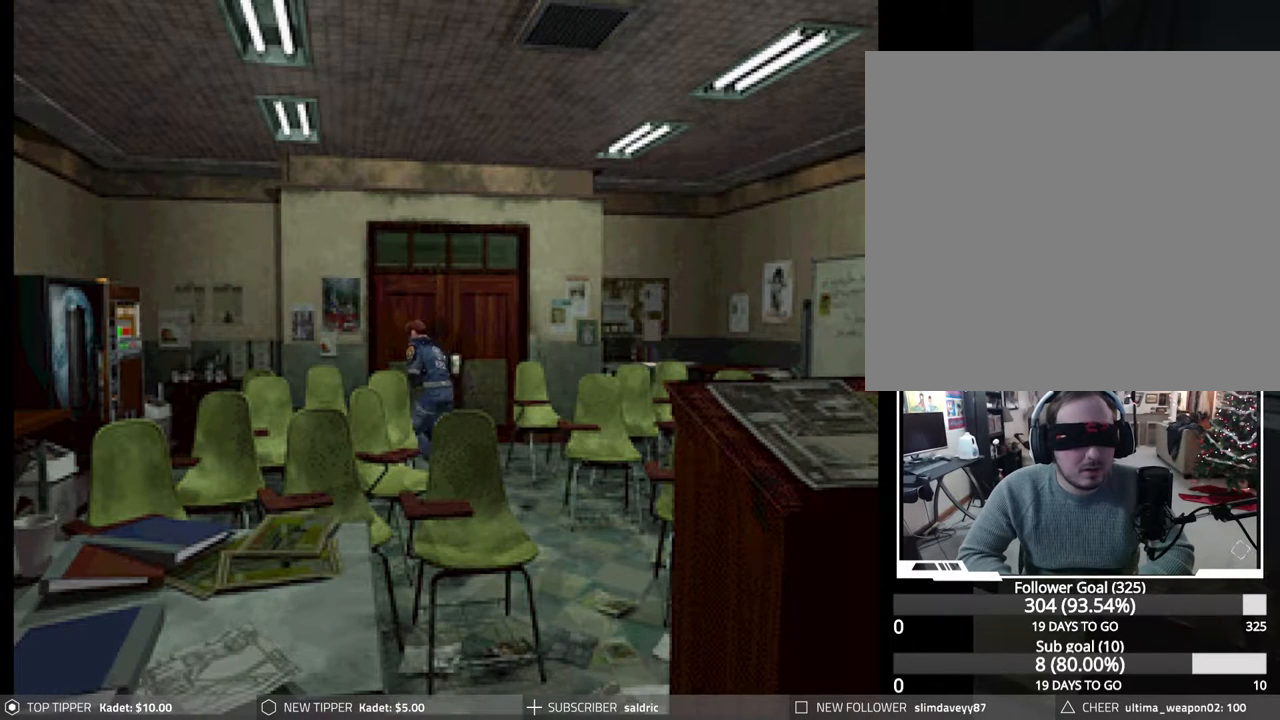
{"buttons": ["CIRCLE", "DPAD_UP"], "events": [[100, "CROSS", "up"], [183, "CROSS", "down"], [283, "CROSS", "up"], [367, "CROSS", "down"], [483, "CROSS", "up"]]}
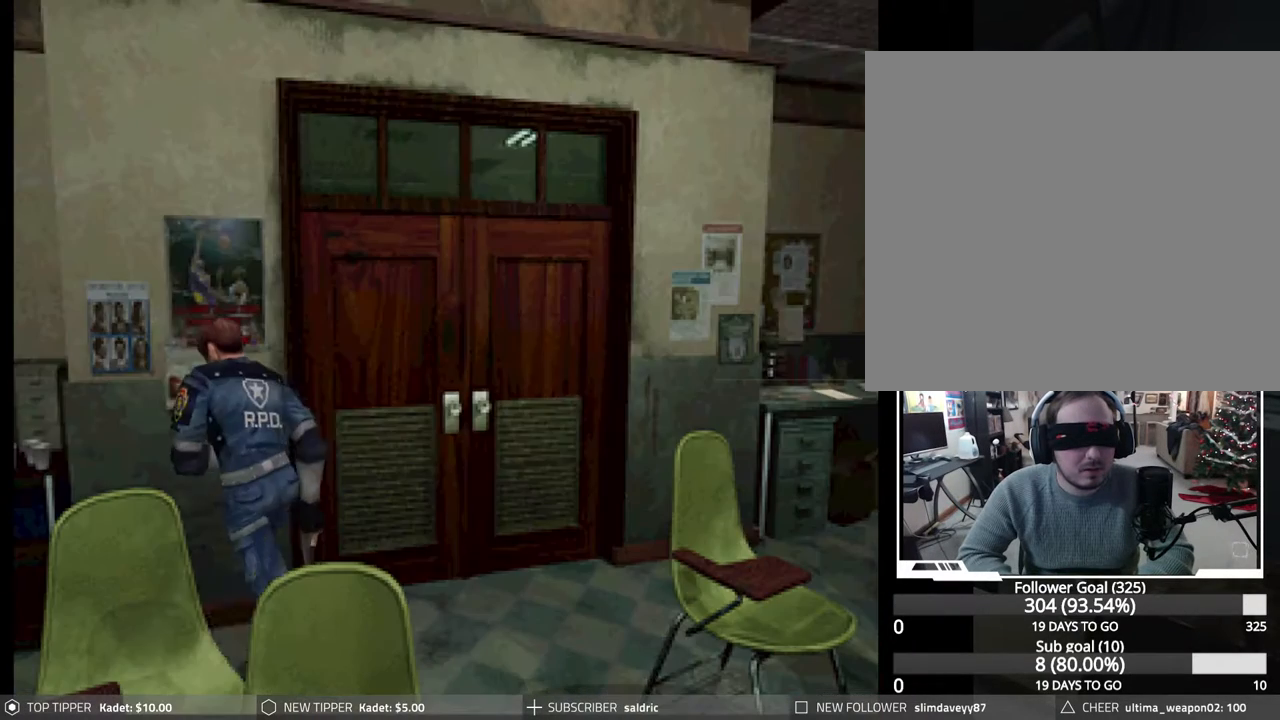
{"buttons": ["CROSS", "CIRCLE", "DPAD_UP"], "events": [[67, "CROSS", "down"], [183, "CROSS", "up"], [250, "CROSS", "down"], [367, "CROSS", "up"], [450, "CROSS", "down"]]}
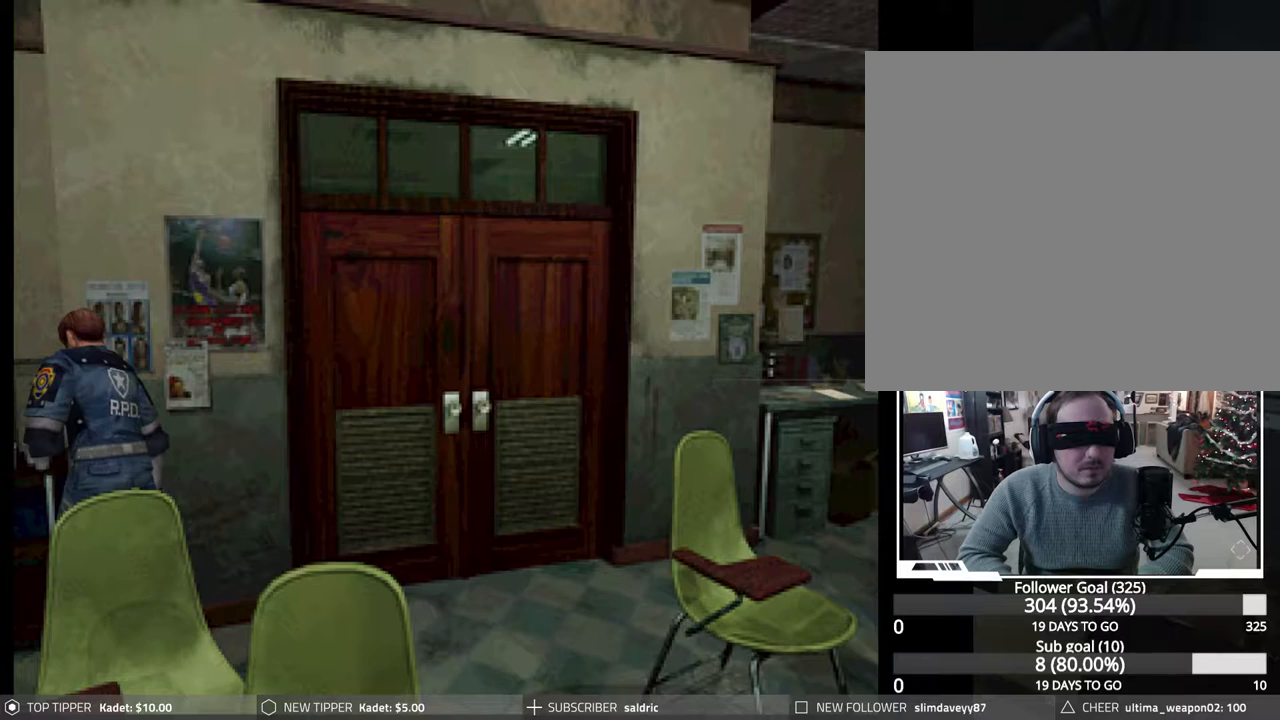
{"buttons": [], "events": [[50, "CROSS", "up"], [133, "CROSS", "down"], [233, "CROSS", "up"], [283, "CROSS", "down"], [383, "CROSS", "up"], [433, "CIRCLE", "up"], [450, "DPAD_UP", "up"]]}
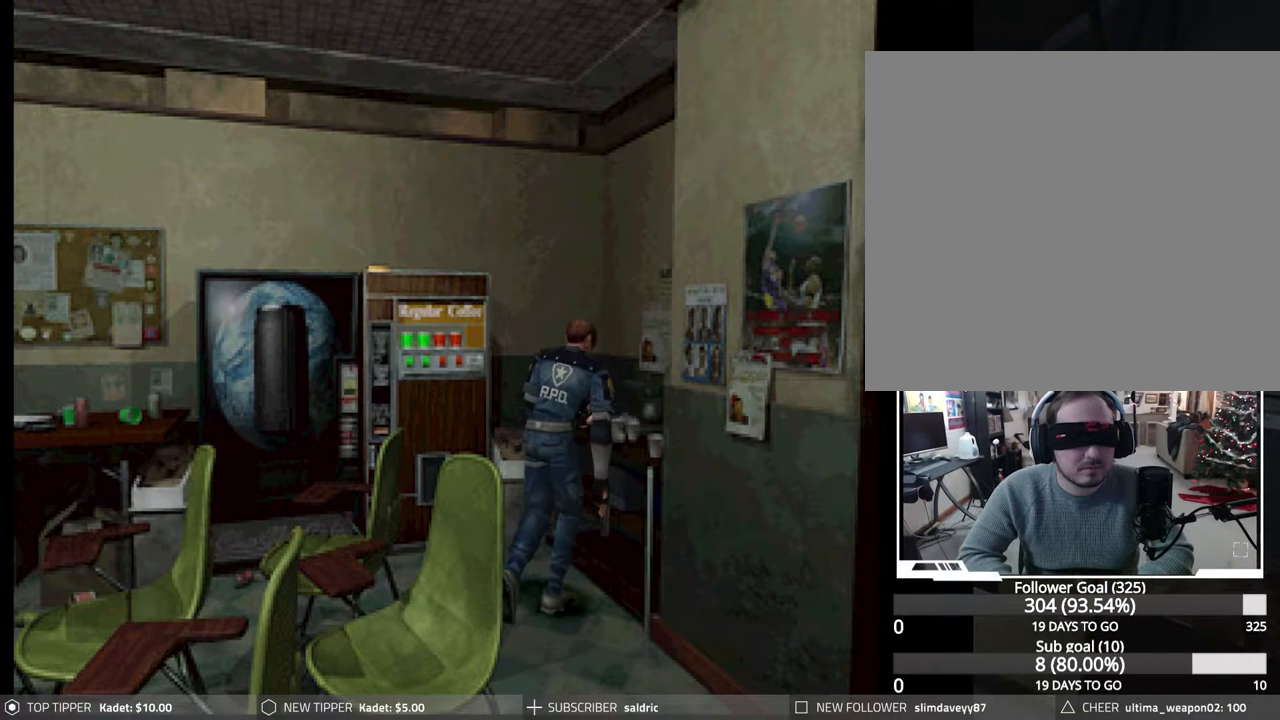
{"buttons": [], "events": []}
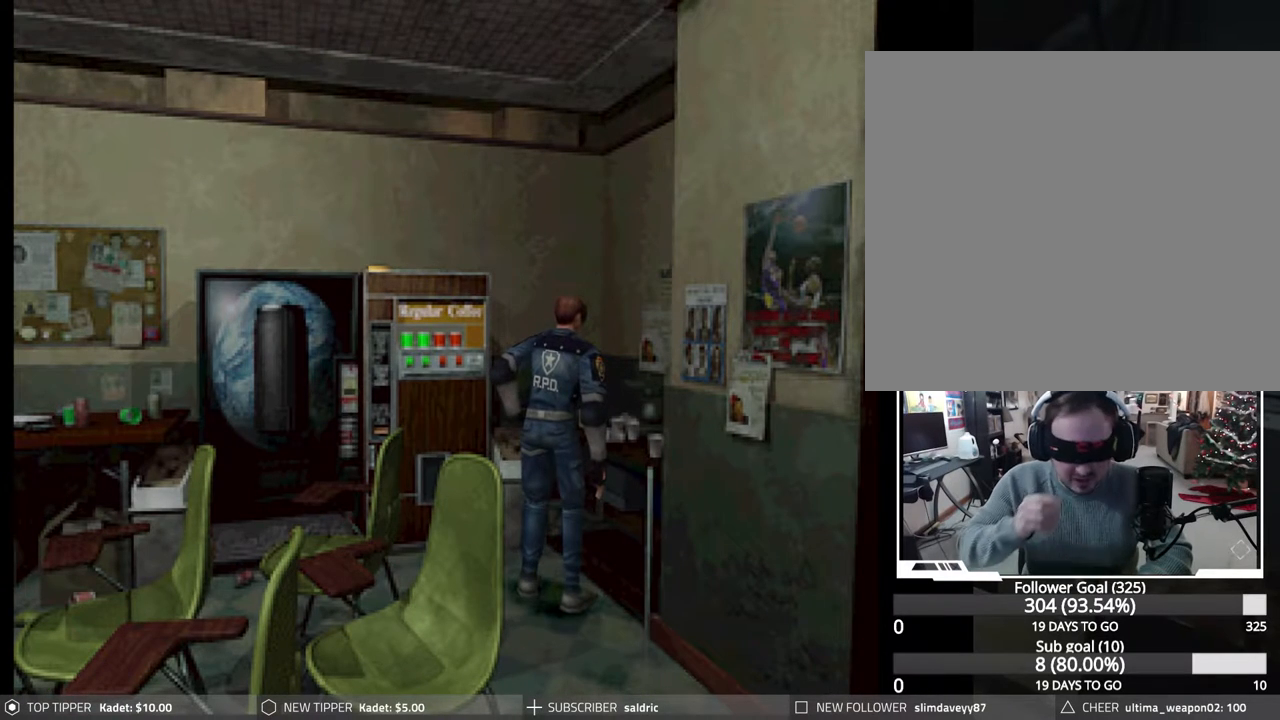
{"buttons": [], "events": []}
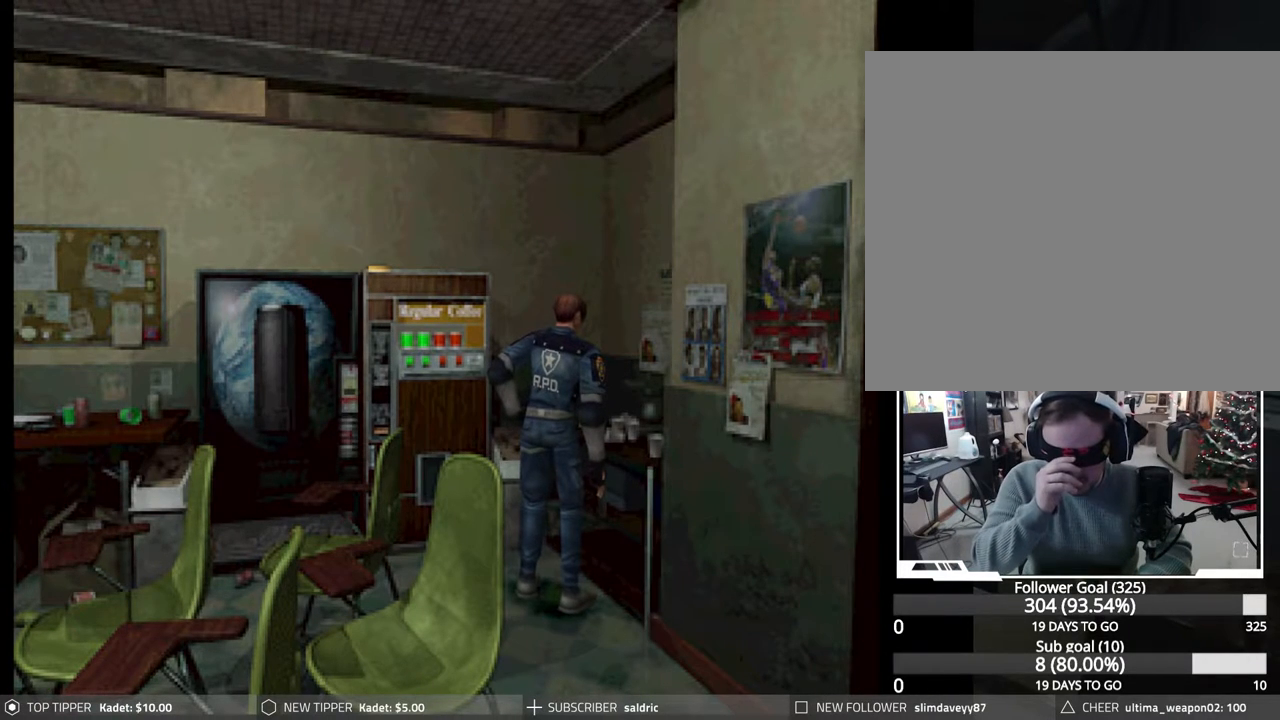
{"buttons": [], "events": []}
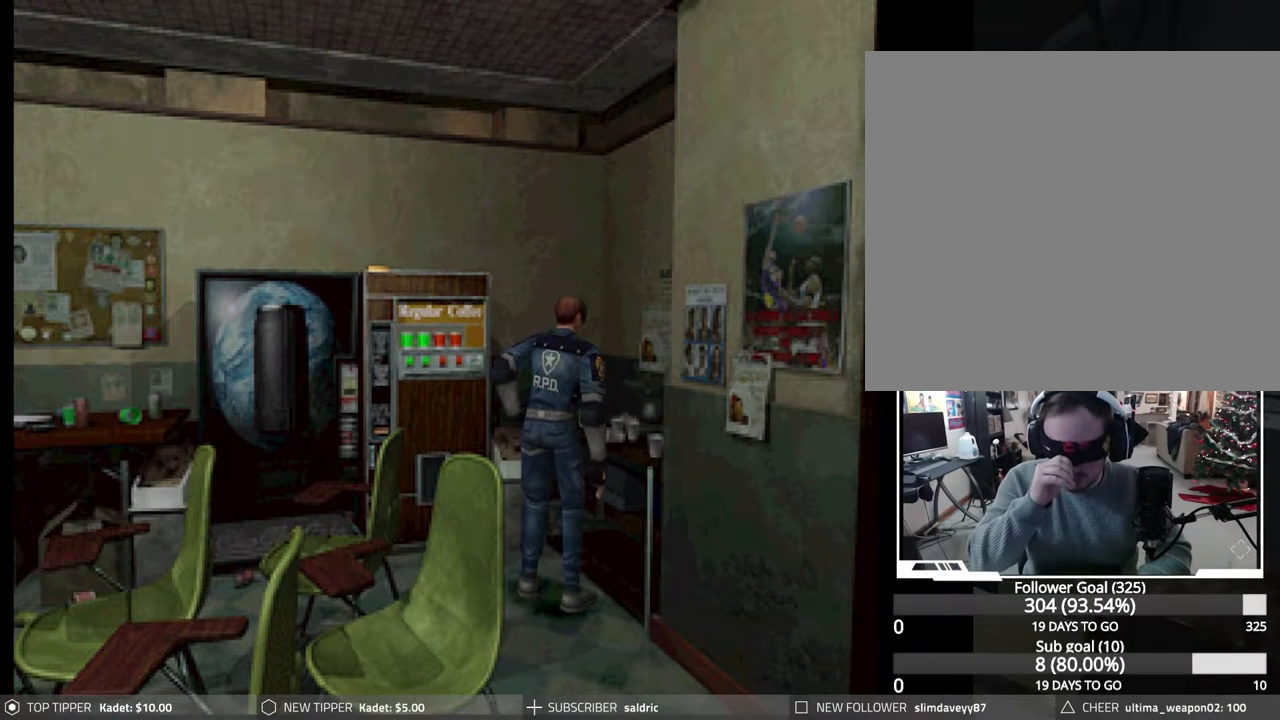
{"buttons": [], "events": []}
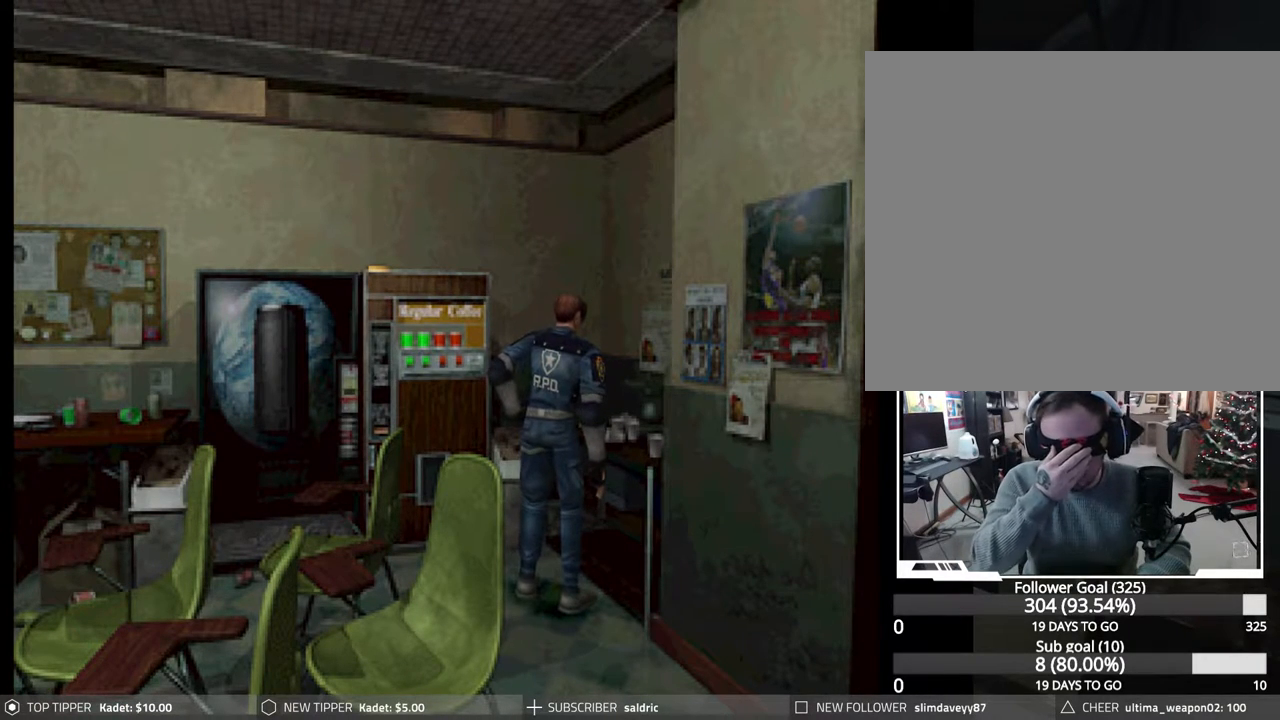
{"buttons": [], "events": []}
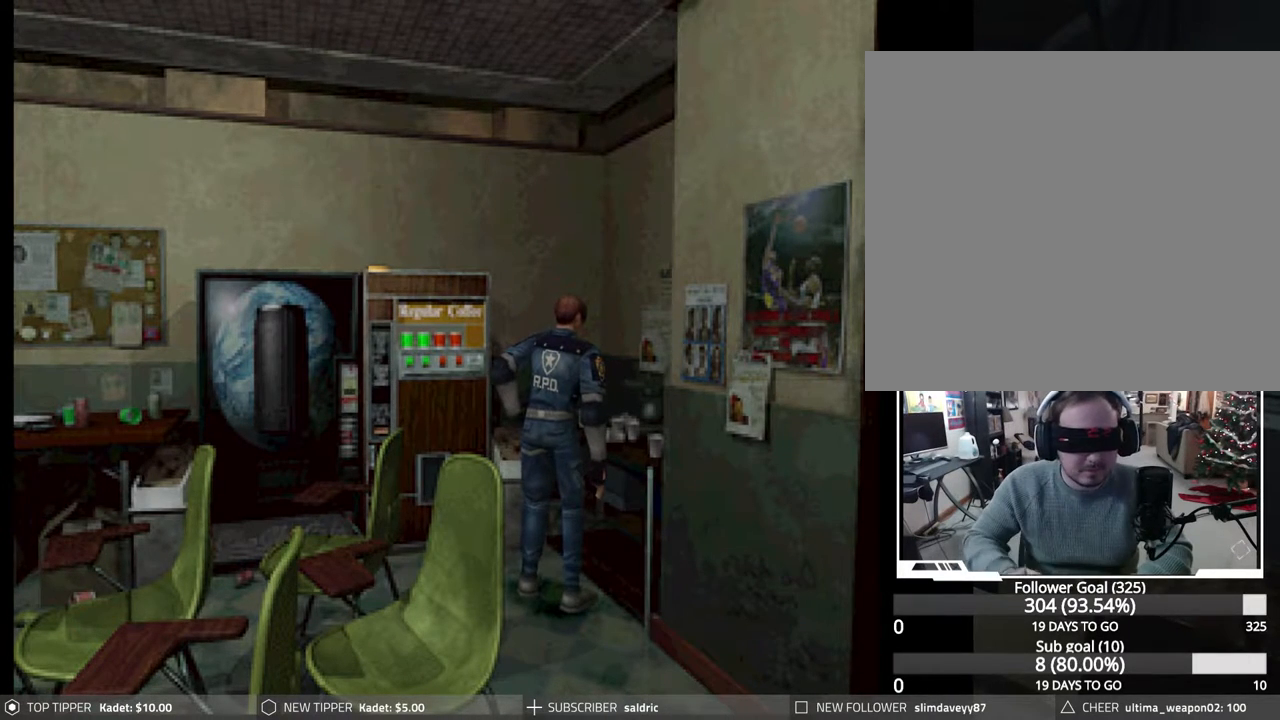
{"buttons": [], "events": []}
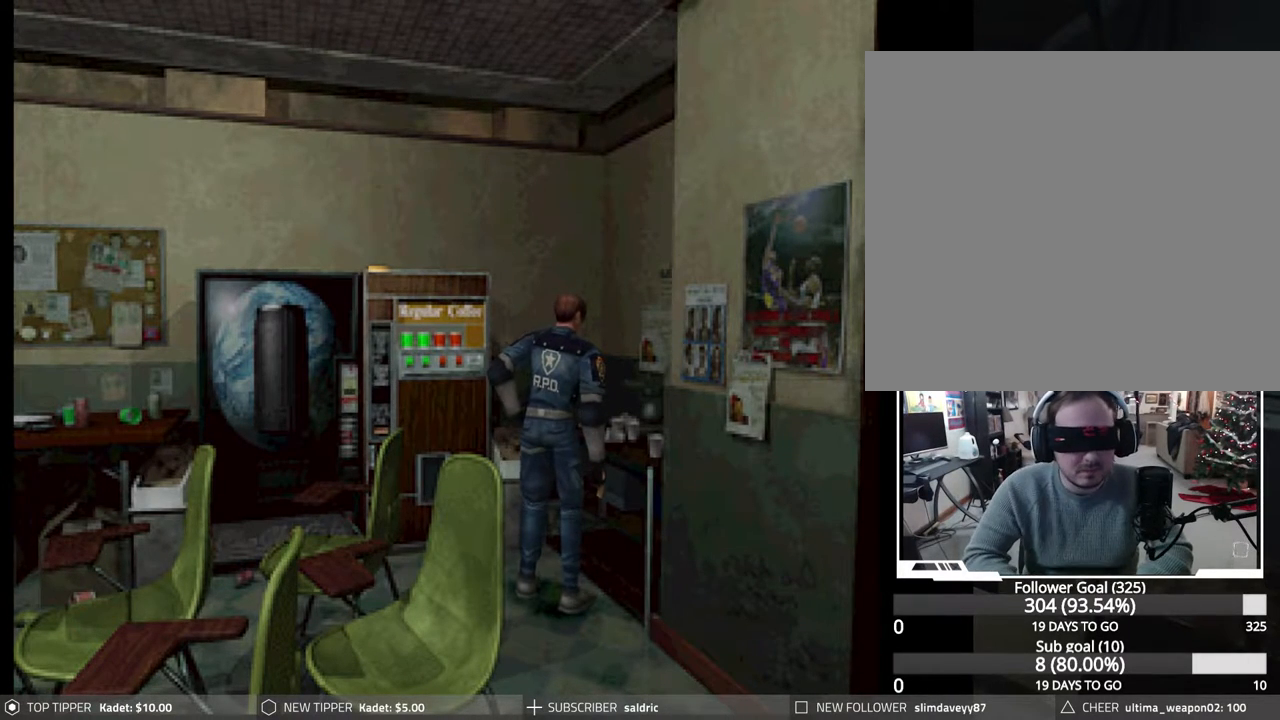
{"buttons": ["CROSS", "CIRCLE", "DPAD_UP"], "events": [[67, "DPAD_UP", "down"], [83, "CIRCLE", "down"], [250, "CROSS", "down"], [367, "CROSS", "up"], [417, "CROSS", "down"]]}
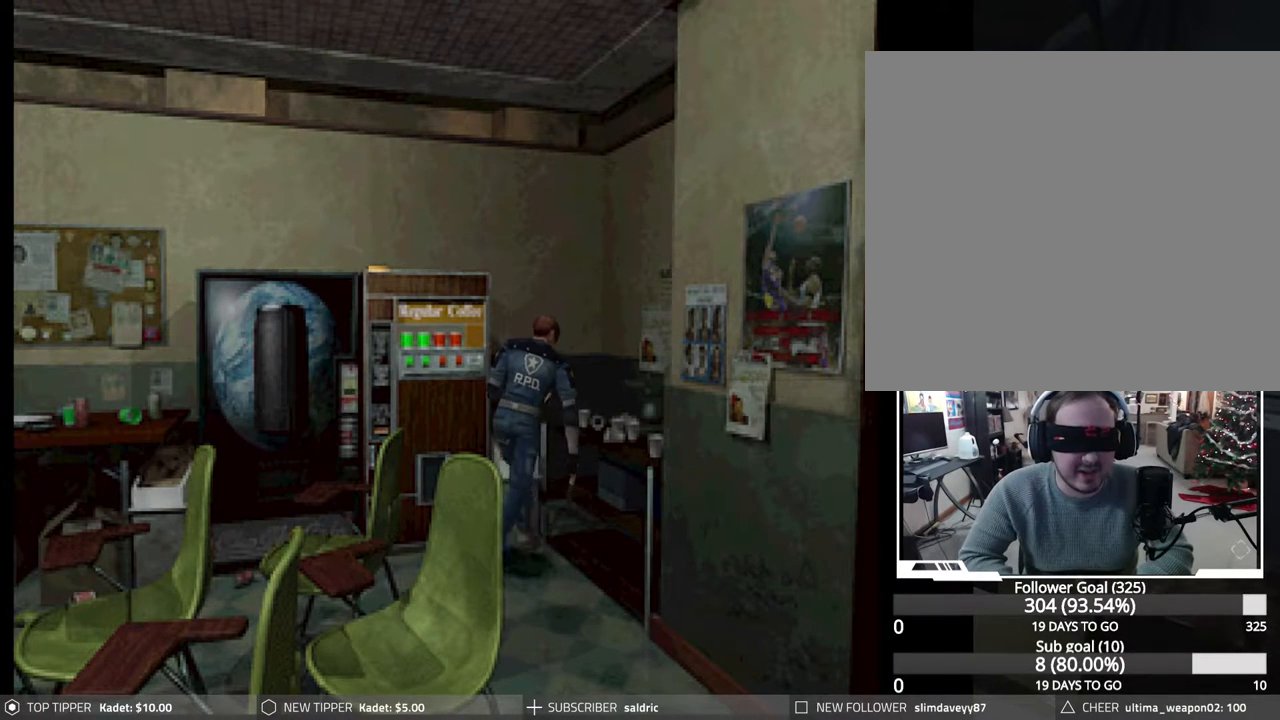
{"buttons": ["CROSS", "CIRCLE", "DPAD_UP"], "events": [[17, "CROSS", "up"], [117, "CROSS", "down"], [217, "CROSS", "up"], [283, "CROSS", "down"], [400, "CROSS", "up"], [467, "CROSS", "down"]]}
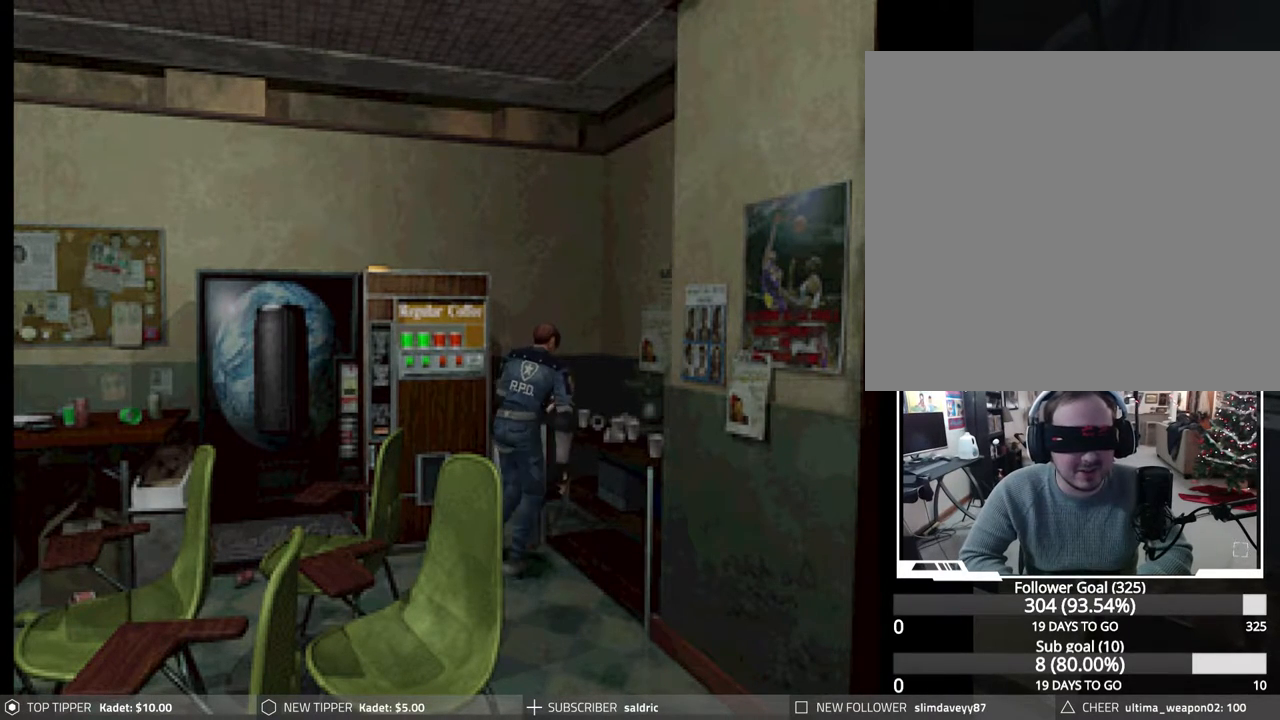
{"buttons": ["CIRCLE", "DPAD_UP", "DPAD_LEFT"], "events": [[67, "CROSS", "up"], [150, "CROSS", "down"], [267, "CROSS", "up"], [333, "CROSS", "down"], [367, "DPAD_LEFT", "down"], [450, "CROSS", "up"]]}
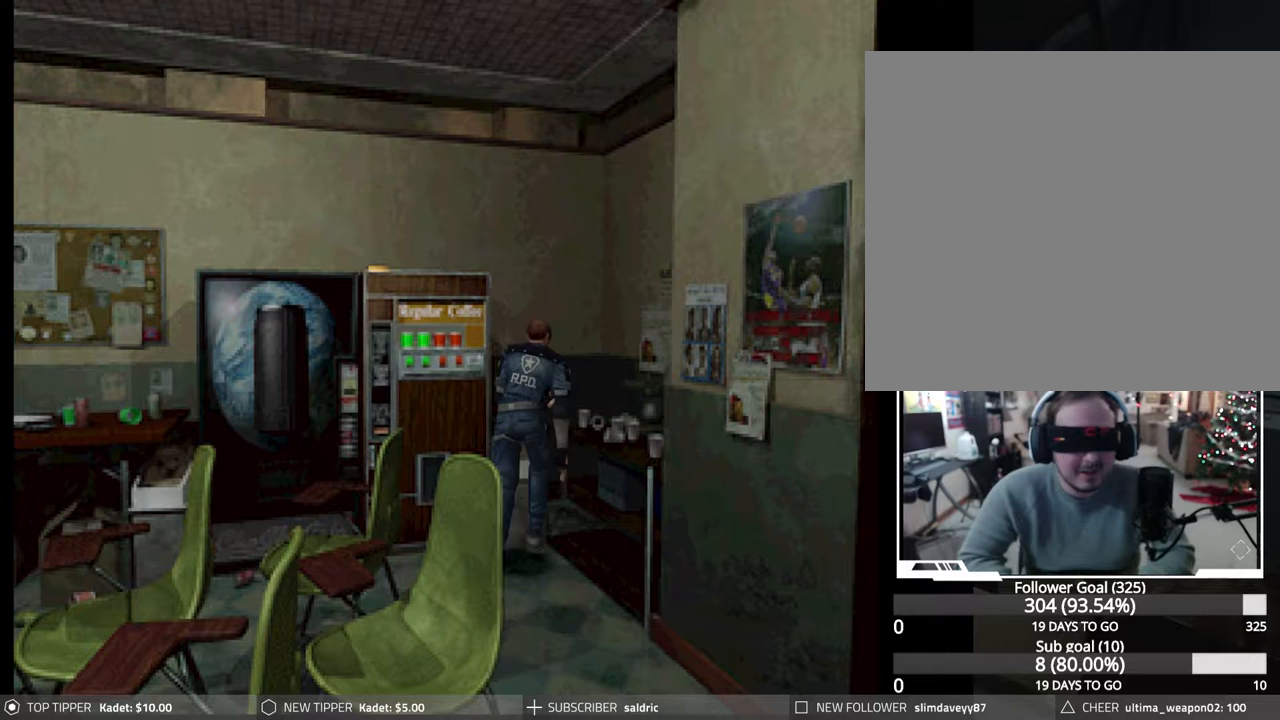
{"buttons": ["CROSS", "CIRCLE", "DPAD_UP", "DPAD_LEFT"], "events": [[167, "CROSS", "down"], [317, "CROSS", "up"], [383, "CROSS", "down"]]}
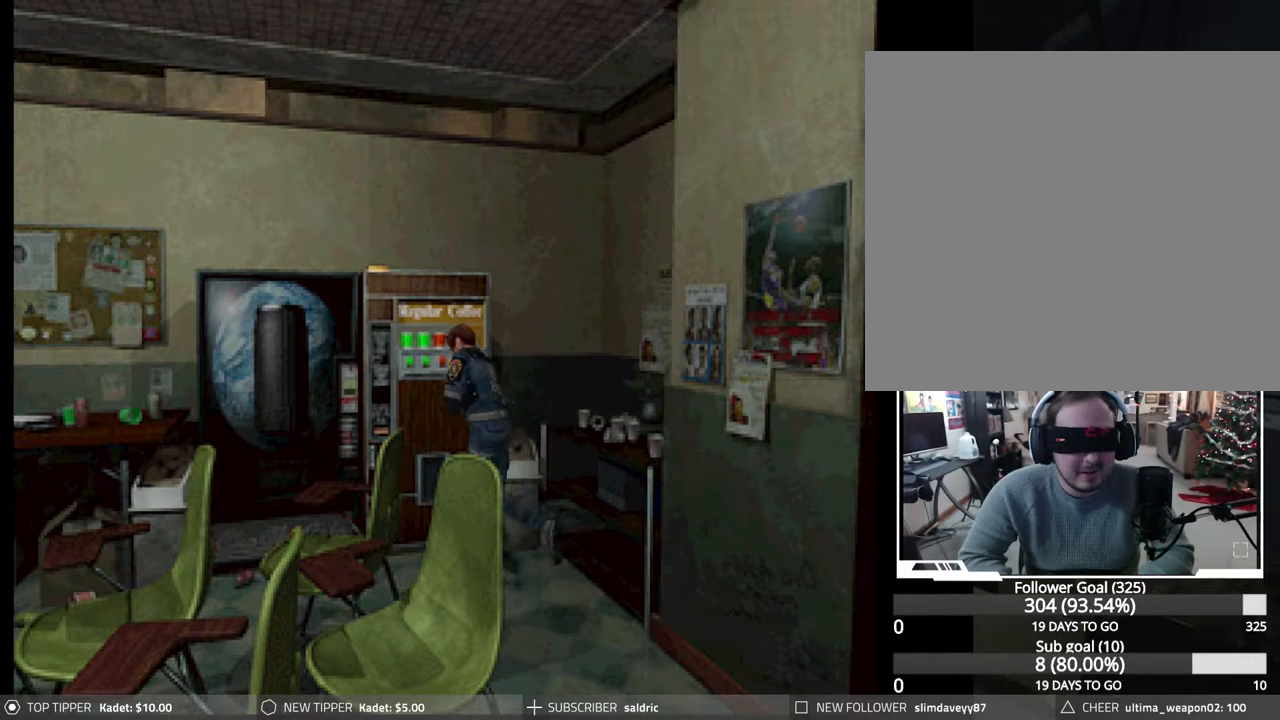
{"buttons": ["CROSS", "CIRCLE", "DPAD_UP"], "events": [[17, "CROSS", "up"], [83, "CROSS", "down"], [200, "CROSS", "up"], [283, "CROSS", "down"], [283, "DPAD_LEFT", "up"], [400, "CROSS", "up"], [467, "CROSS", "down"]]}
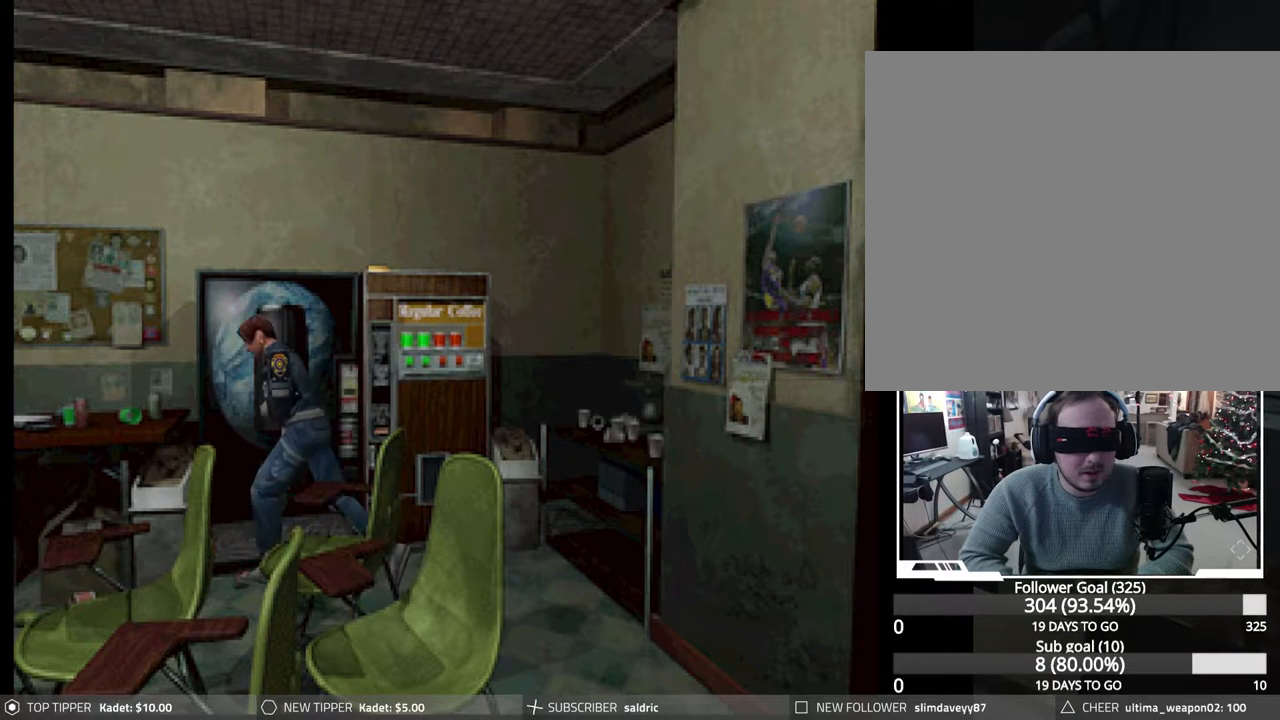
{"buttons": ["CIRCLE", "DPAD_UP", "DPAD_LEFT"], "events": [[100, "CROSS", "up"], [167, "DPAD_LEFT", "down"], [183, "CROSS", "down"], [300, "CROSS", "up"], [383, "CROSS", "down"], [500, "CROSS", "up"]]}
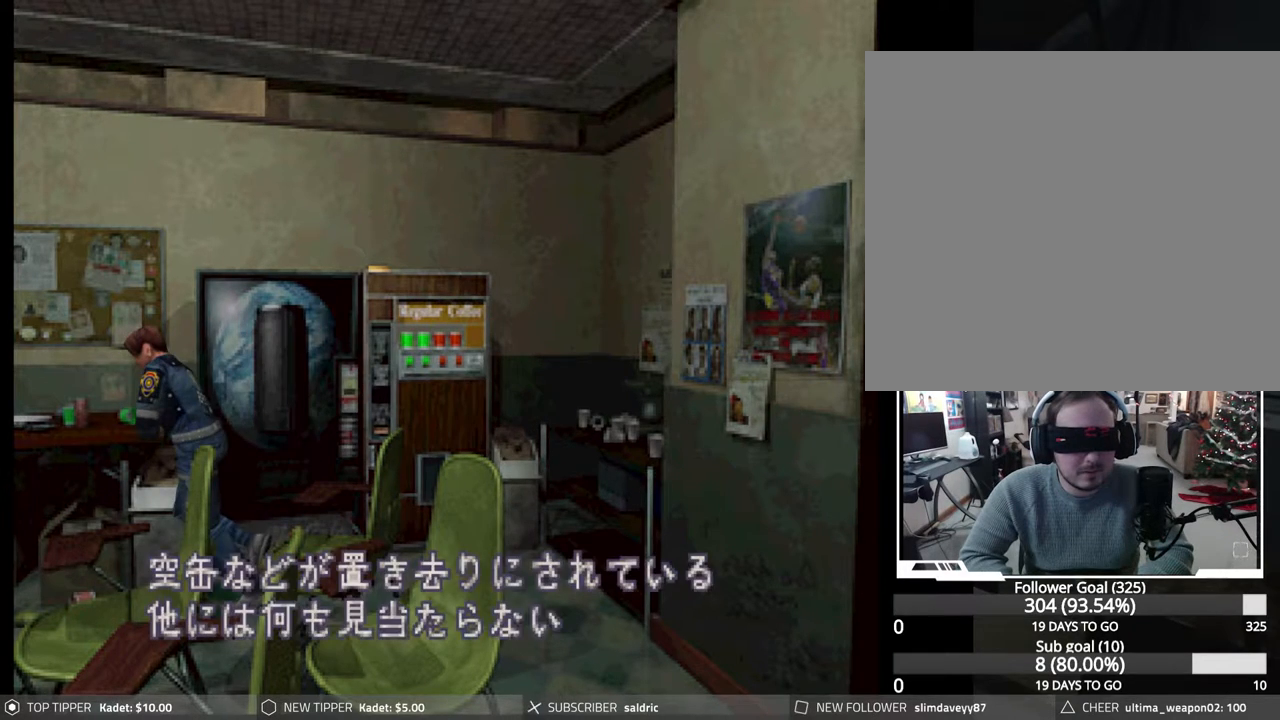
{"buttons": ["CROSS", "CIRCLE", "DPAD_UP"], "events": [[83, "CROSS", "down"], [200, "CROSS", "up"], [283, "CROSS", "down"], [400, "CROSS", "up"], [450, "DPAD_LEFT", "up"], [500, "CROSS", "down"]]}
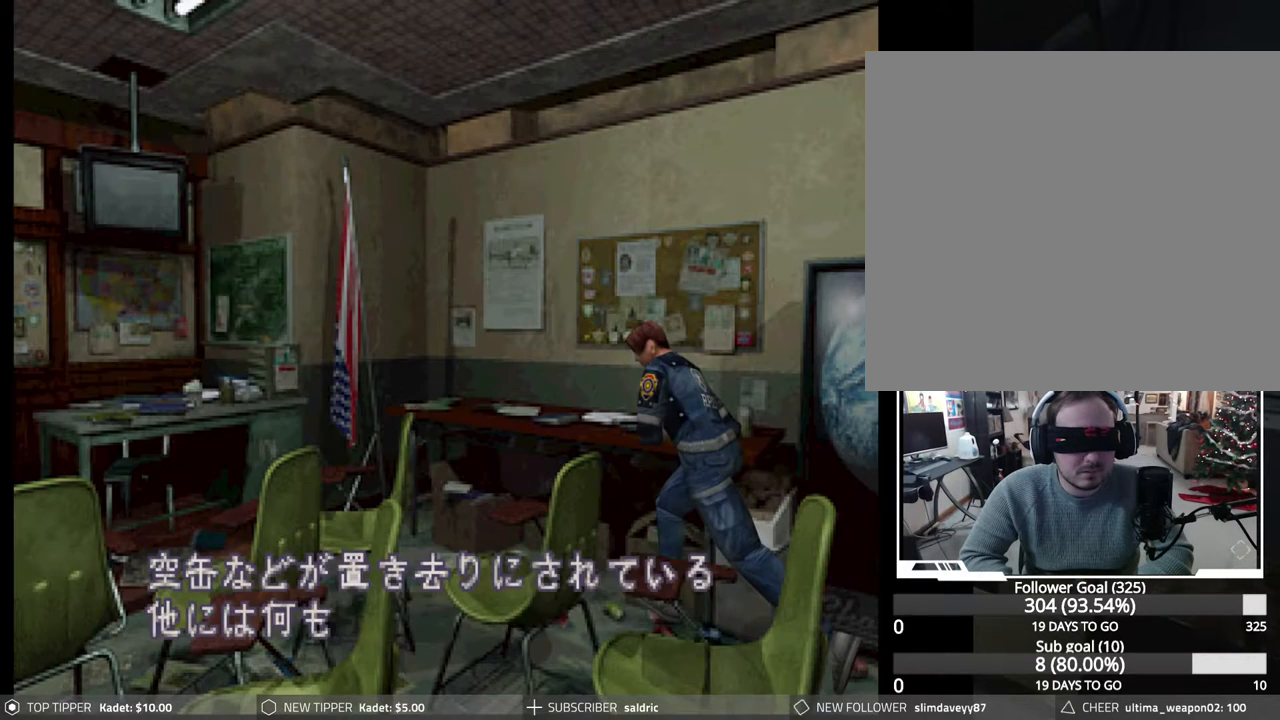
{"buttons": [], "events": [[117, "CROSS", "up"], [167, "CROSS", "down"], [283, "CROSS", "up"], [350, "CIRCLE", "up"], [400, "DPAD_UP", "up"]]}
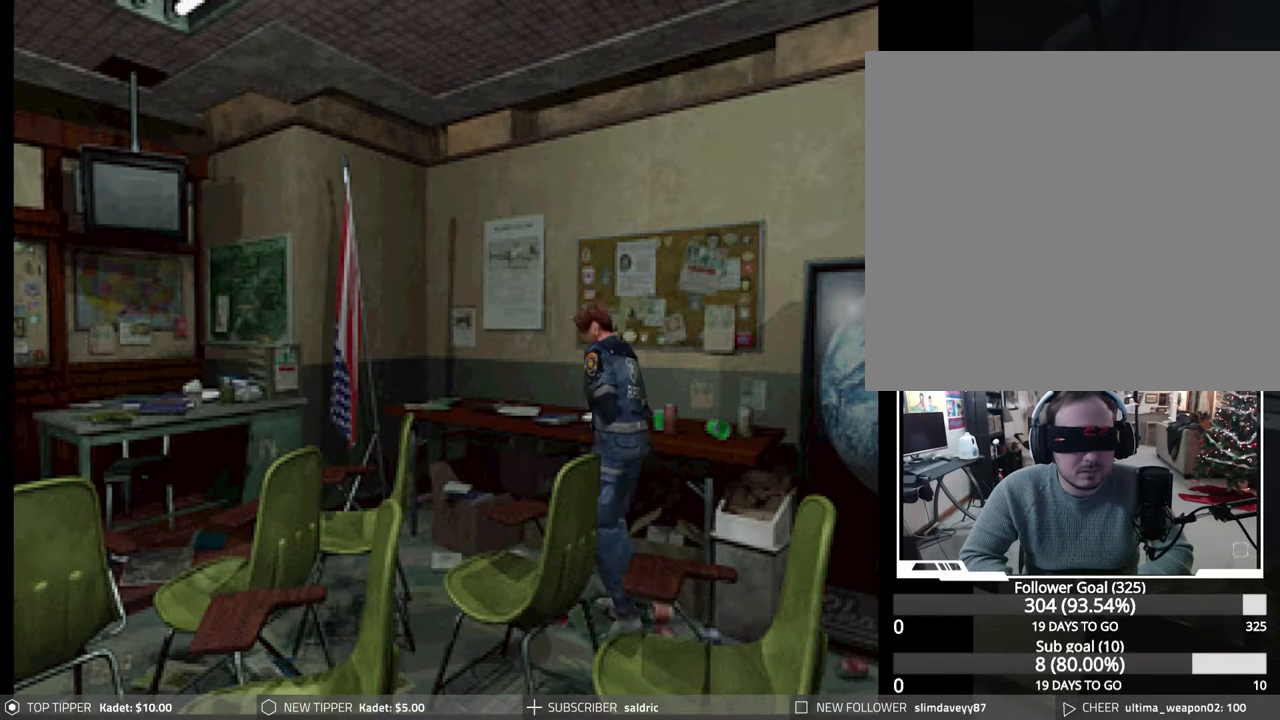
{"buttons": ["CIRCLE", "DPAD_LEFT"], "events": [[283, "CIRCLE", "down"], [350, "DPAD_LEFT", "down"]]}
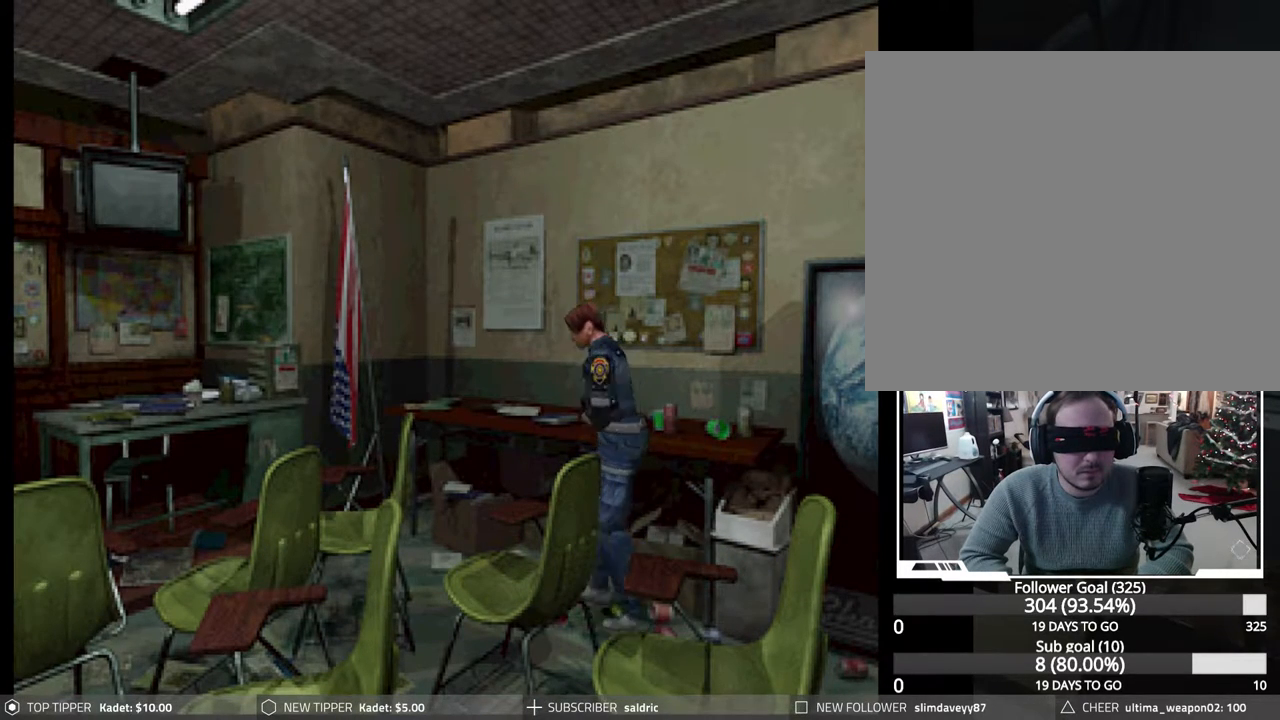
{"buttons": ["CIRCLE", "DPAD_LEFT"], "events": []}
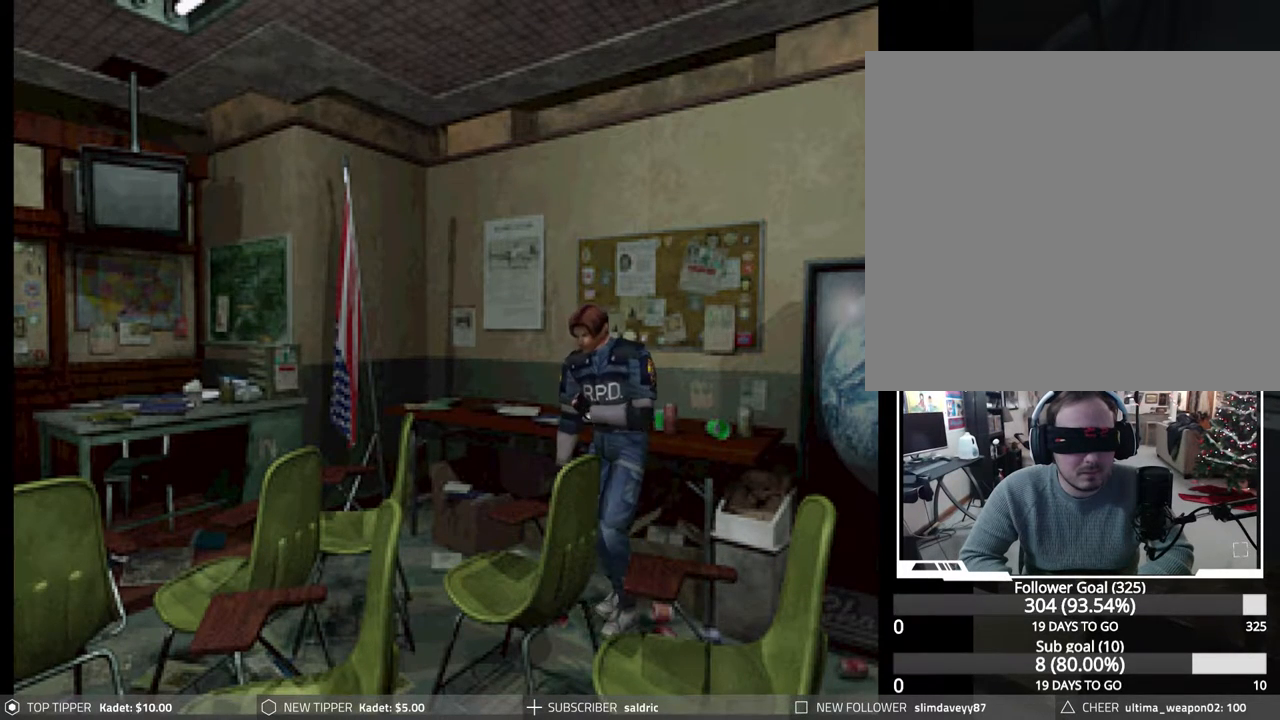
{"buttons": ["CIRCLE", "DPAD_UP", "DPAD_LEFT"], "events": [[367, "DPAD_UP", "down"]]}
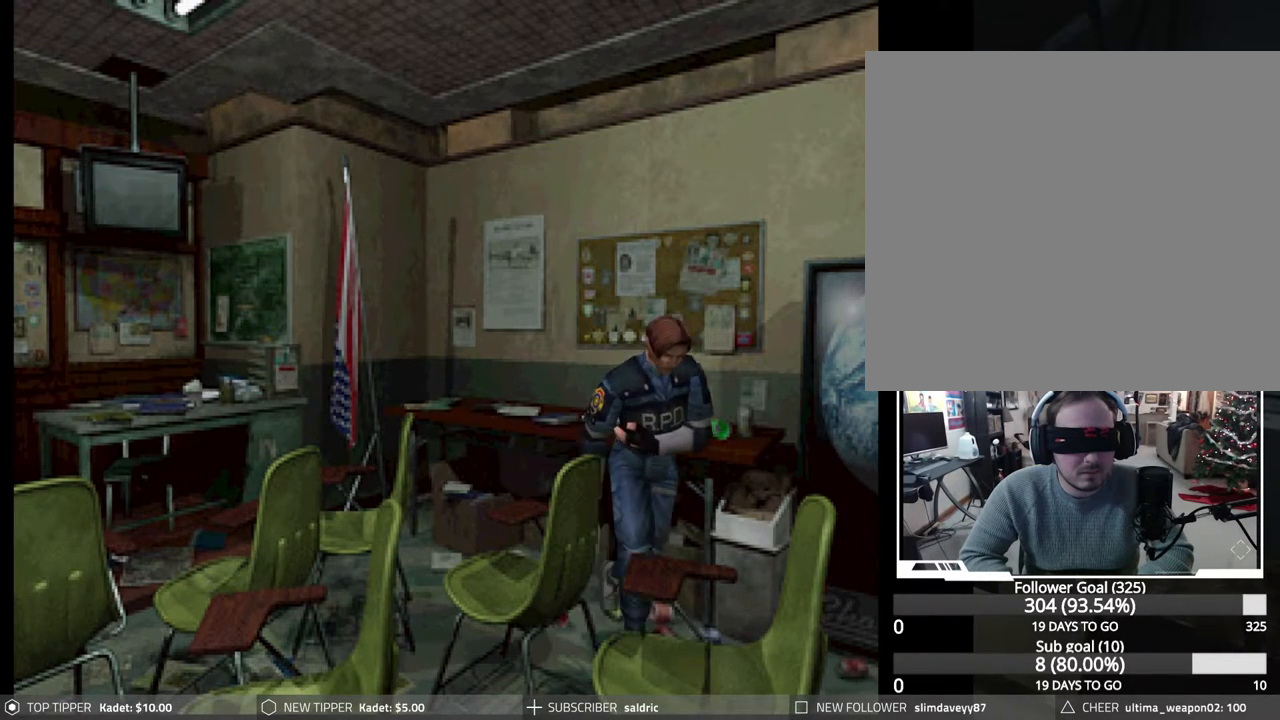
{"buttons": ["CROSS", "CIRCLE", "DPAD_UP", "DPAD_LEFT"], "events": [[33, "CROSS", "down"], [167, "CROSS", "up"], [217, "CROSS", "down"], [217, "DPAD_LEFT", "up"], [333, "CROSS", "up"], [383, "DPAD_LEFT", "down"], [400, "CROSS", "down"]]}
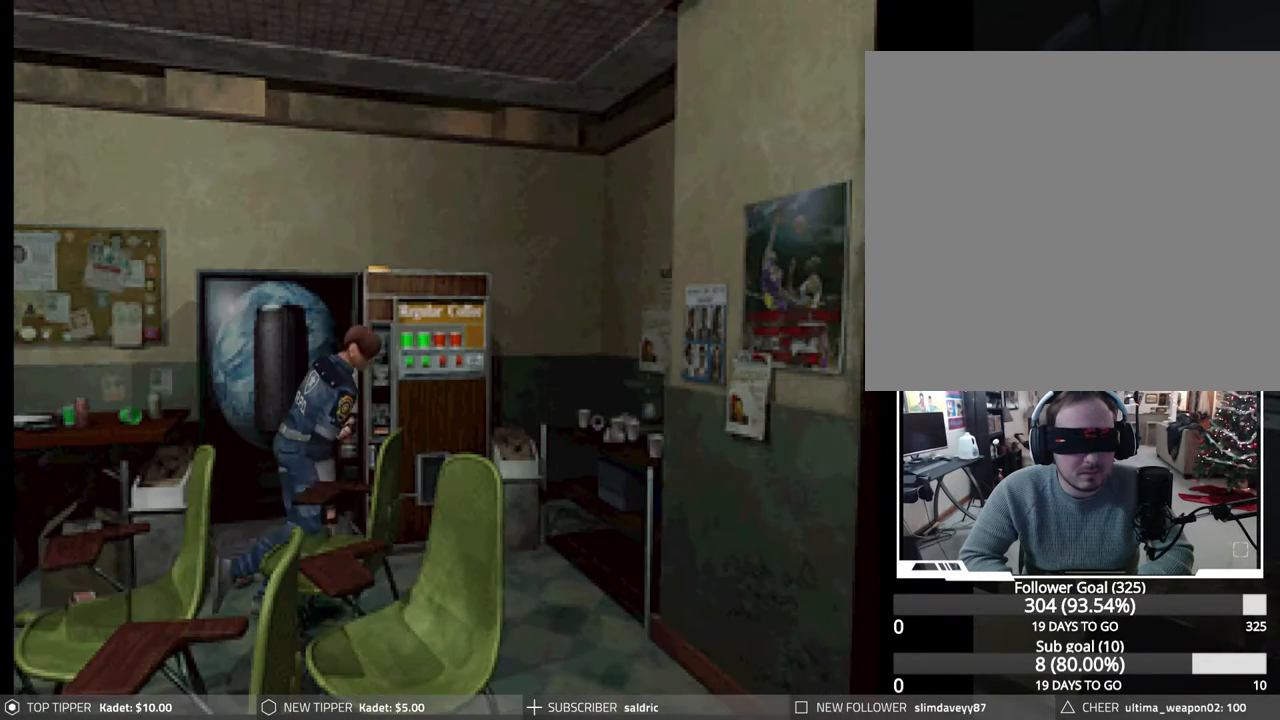
{"buttons": ["CROSS", "CIRCLE", "DPAD_UP"], "events": [[17, "CROSS", "up"], [100, "CROSS", "down"], [117, "DPAD_LEFT", "up"], [233, "CROSS", "up"], [317, "CROSS", "down"], [417, "CROSS", "up"], [500, "CROSS", "down"]]}